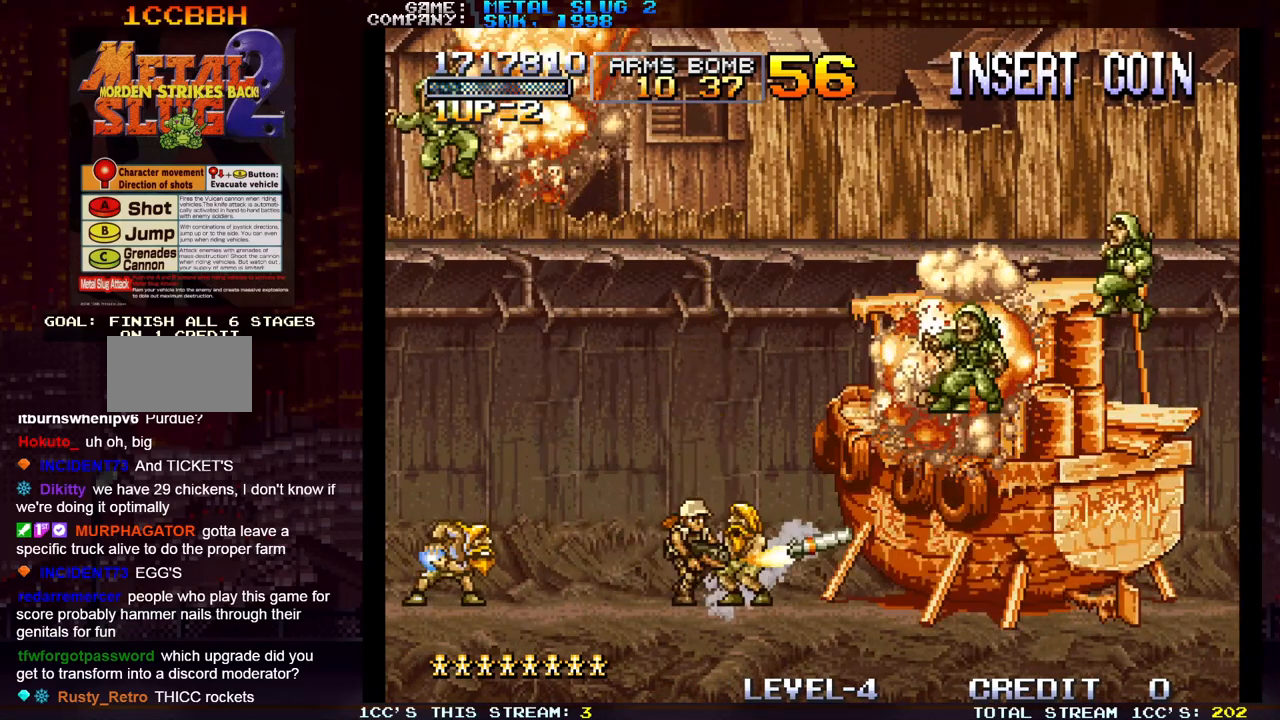
Gameplay with a controller (arcade stick); each line is a JSON object with the inputs held at the frame after it. "events" lists button and stick changes between this image and that frame as [ms after this image, input, new state], when the widget could be followed in between. Not read: L3 R3.
{"buttons": [], "left_stick": "left", "events": []}
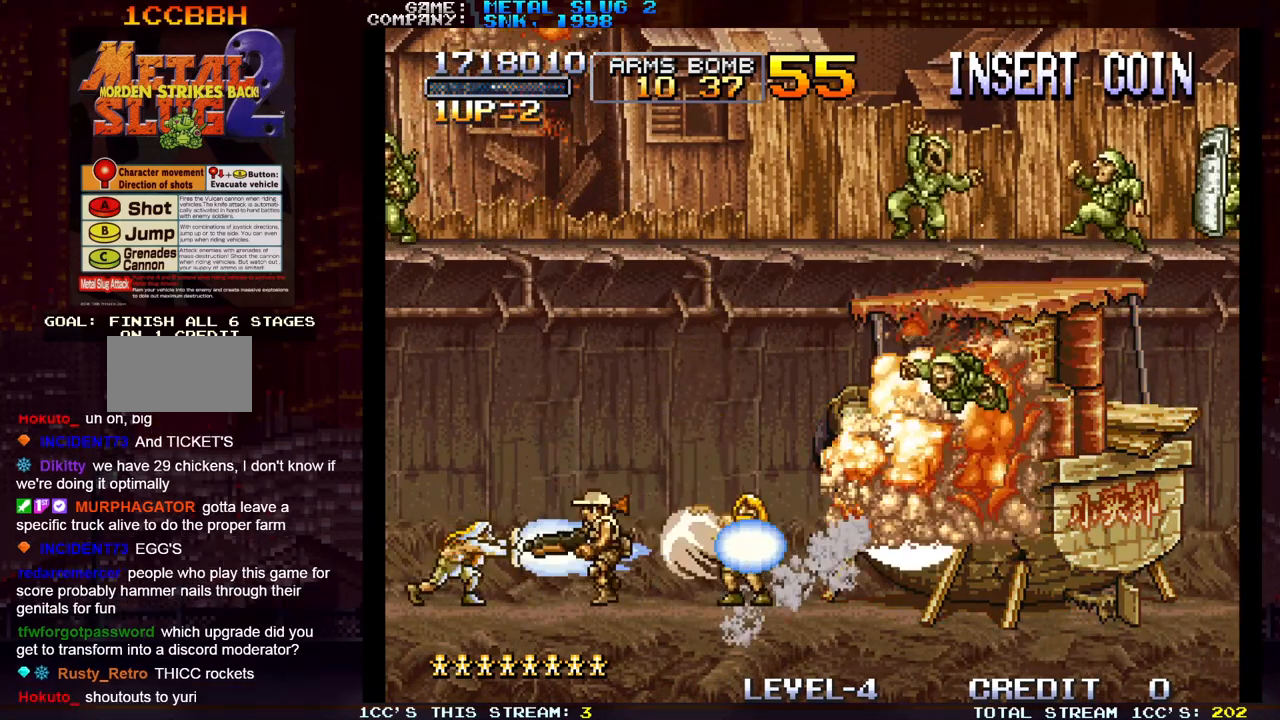
{"buttons": [], "left_stick": "center", "events": [[100, "left_stick", "center"], [150, "left_stick", "right"], [233, "SQUARE", "down"], [283, "SQUARE", "up"], [317, "left_stick", "center"], [400, "SQUARE", "down"], [467, "SQUARE", "up"]]}
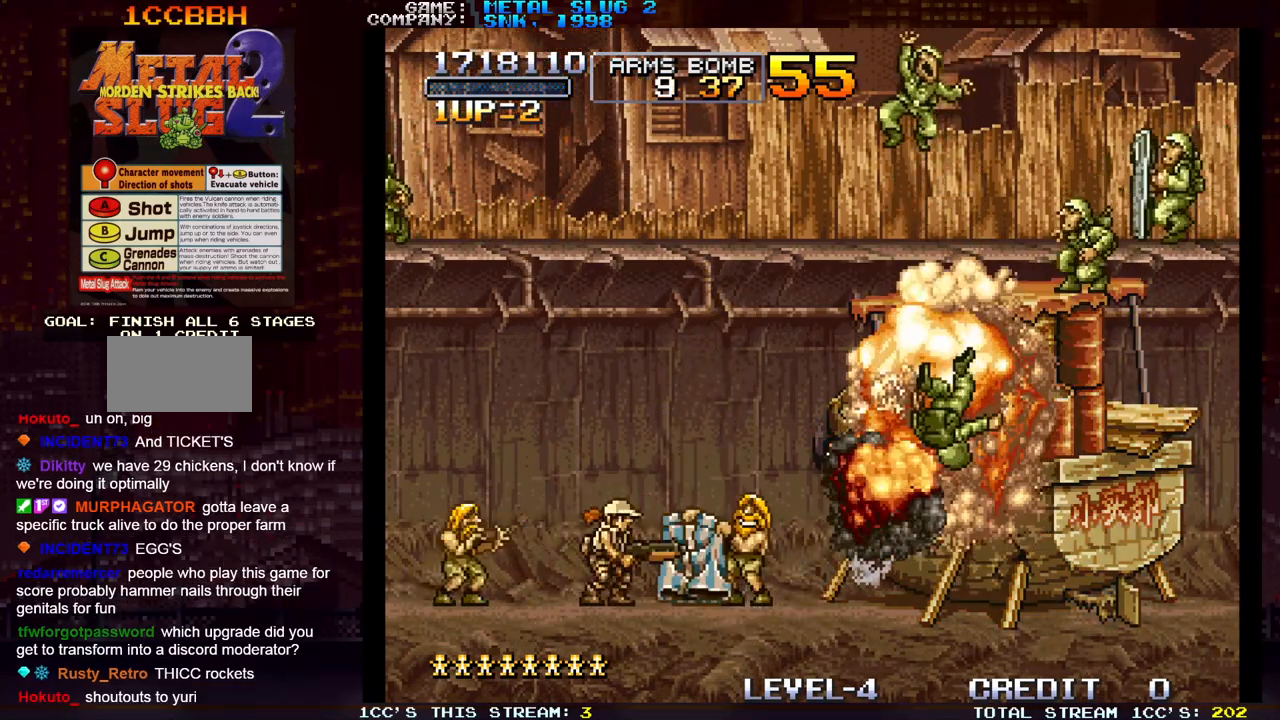
{"buttons": [], "left_stick": "center", "events": [[67, "SQUARE", "down"], [150, "SQUARE", "up"], [233, "SQUARE", "down"], [333, "SQUARE", "up"], [417, "SQUARE", "down"], [500, "SQUARE", "up"]]}
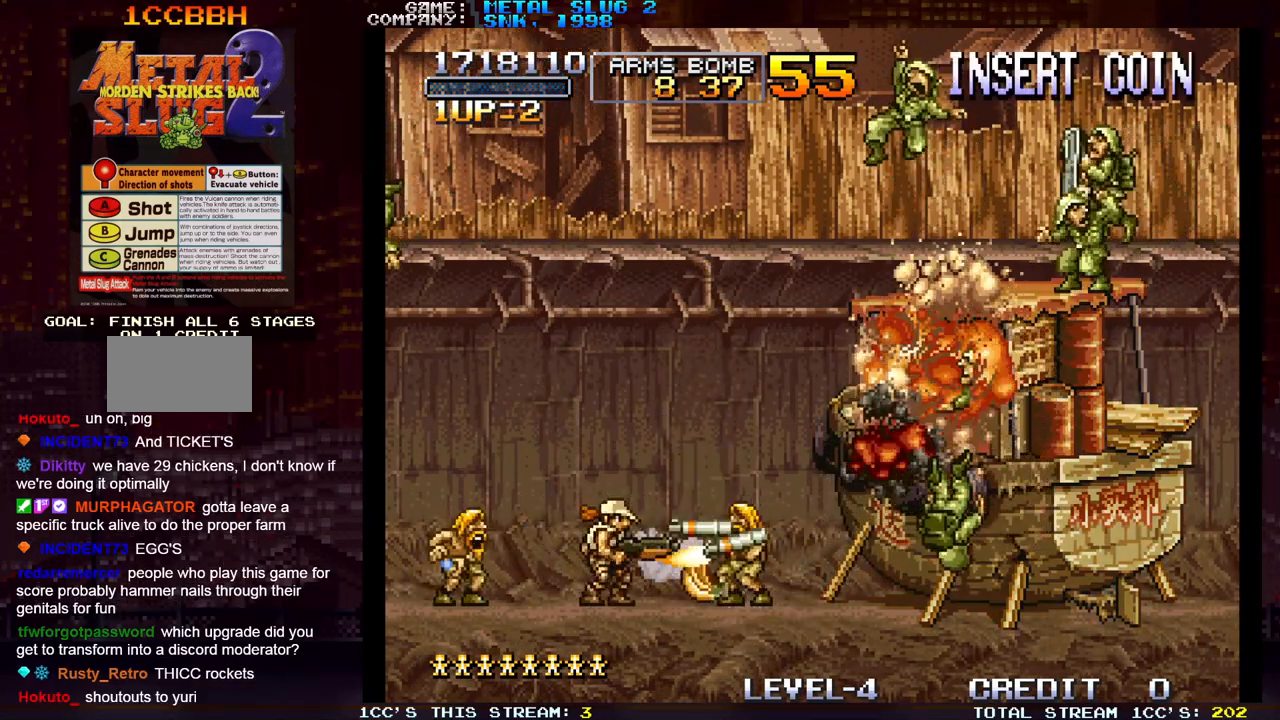
{"buttons": ["SQUARE"], "left_stick": "center", "events": [[117, "SQUARE", "down"], [183, "SQUARE", "up"], [283, "SQUARE", "down"], [367, "SQUARE", "up"], [467, "SQUARE", "down"]]}
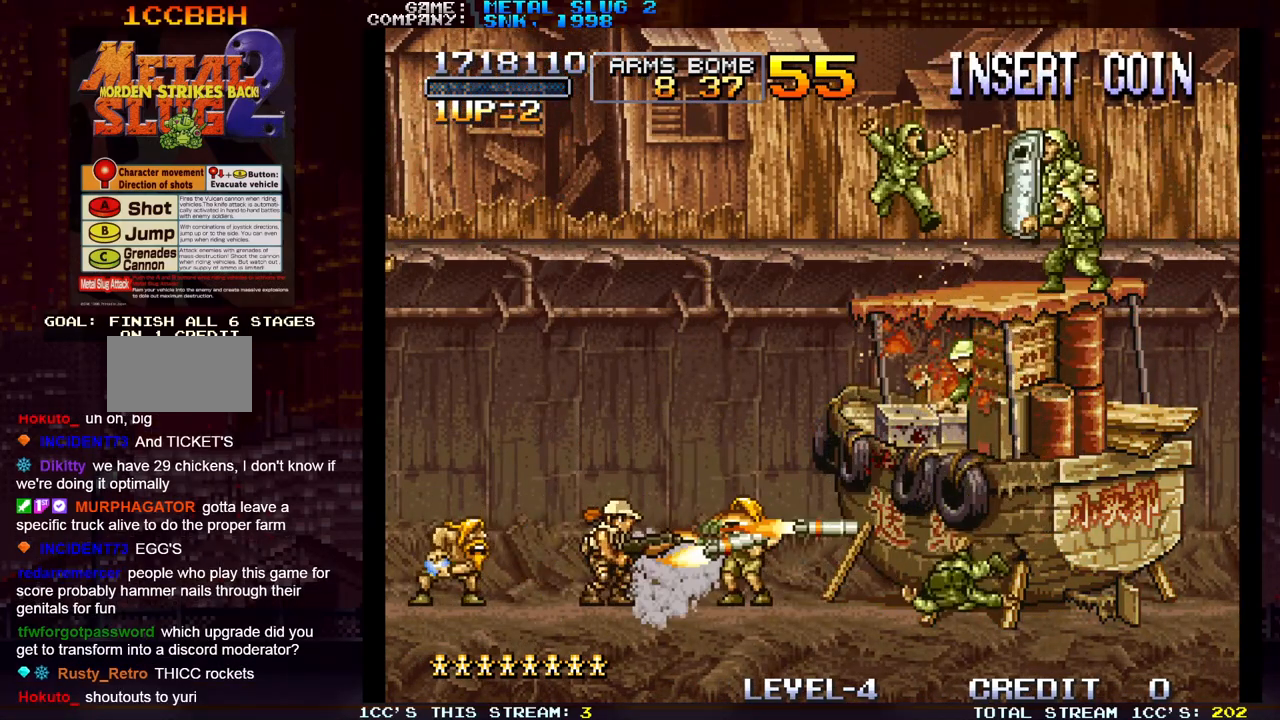
{"buttons": ["SQUARE"], "left_stick": "center", "events": [[50, "SQUARE", "up"], [133, "SQUARE", "down"], [217, "SQUARE", "up"], [317, "SQUARE", "down"], [417, "SQUARE", "up"], [500, "SQUARE", "down"]]}
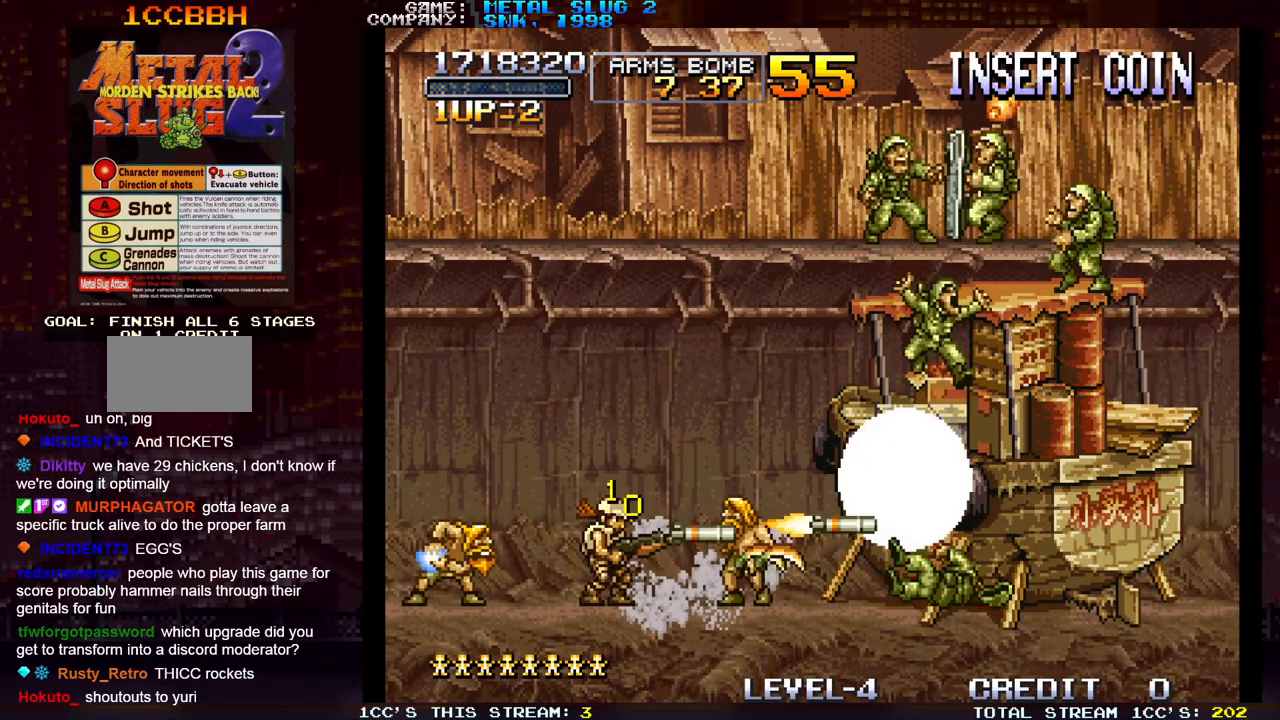
{"buttons": [], "left_stick": "center", "events": [[83, "SQUARE", "up"], [183, "SQUARE", "down"], [267, "SQUARE", "up"], [350, "SQUARE", "down"], [450, "SQUARE", "up"]]}
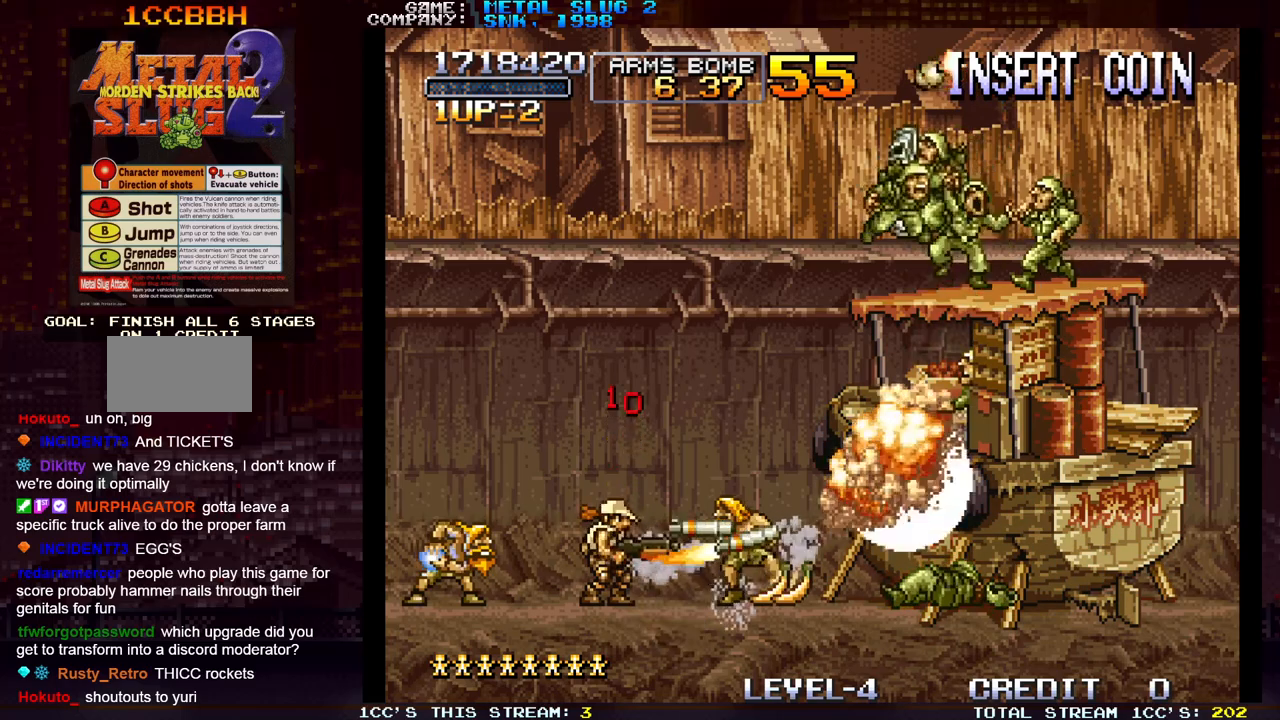
{"buttons": [], "left_stick": "center", "events": [[33, "SQUARE", "down"], [117, "SQUARE", "up"], [200, "SQUARE", "down"], [267, "SQUARE", "up"], [367, "SQUARE", "down"], [450, "SQUARE", "up"]]}
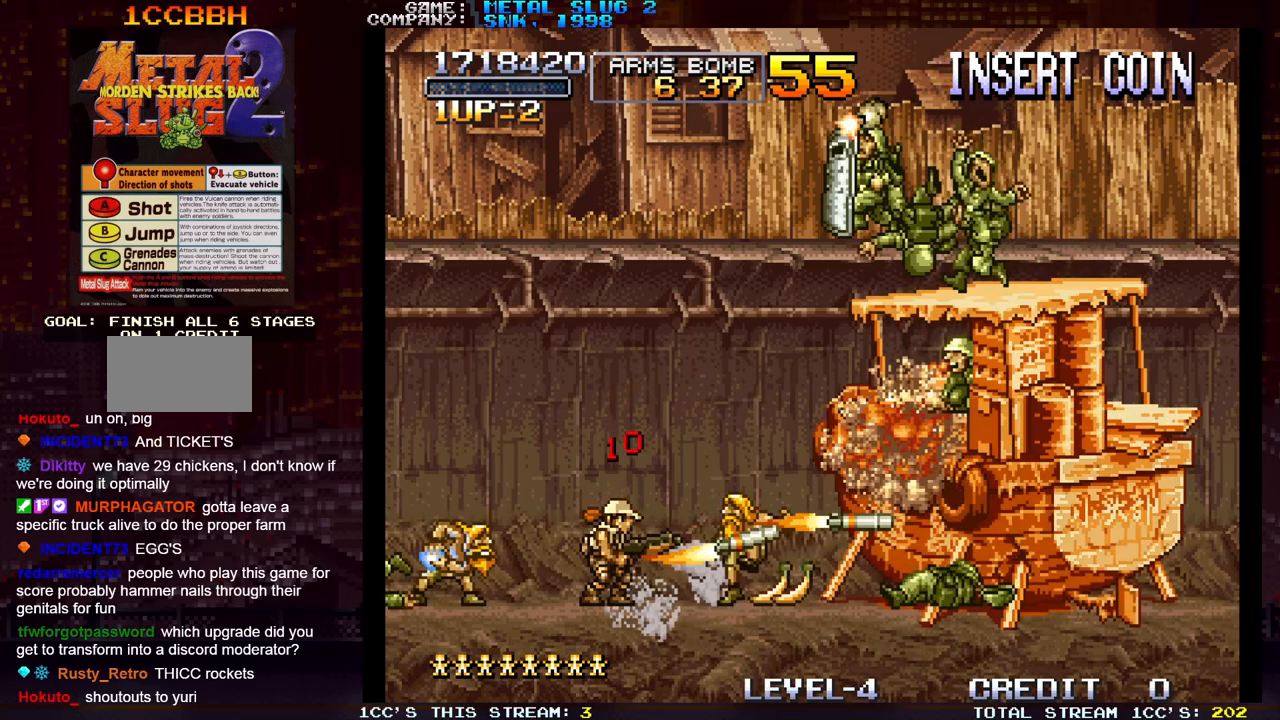
{"buttons": [], "left_stick": "center", "events": [[33, "SQUARE", "down"], [117, "SQUARE", "up"], [217, "SQUARE", "down"], [300, "SQUARE", "up"], [383, "SQUARE", "down"], [467, "SQUARE", "up"]]}
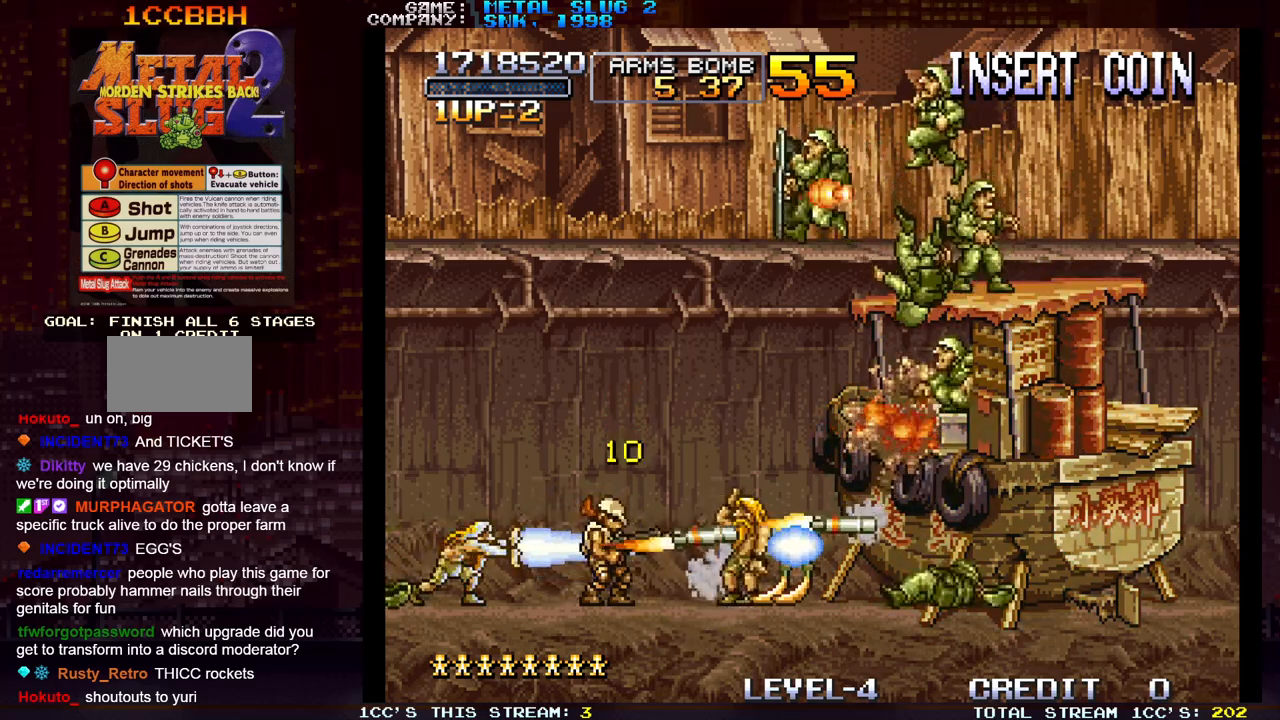
{"buttons": [], "left_stick": "left", "events": [[50, "left_stick", "left"]]}
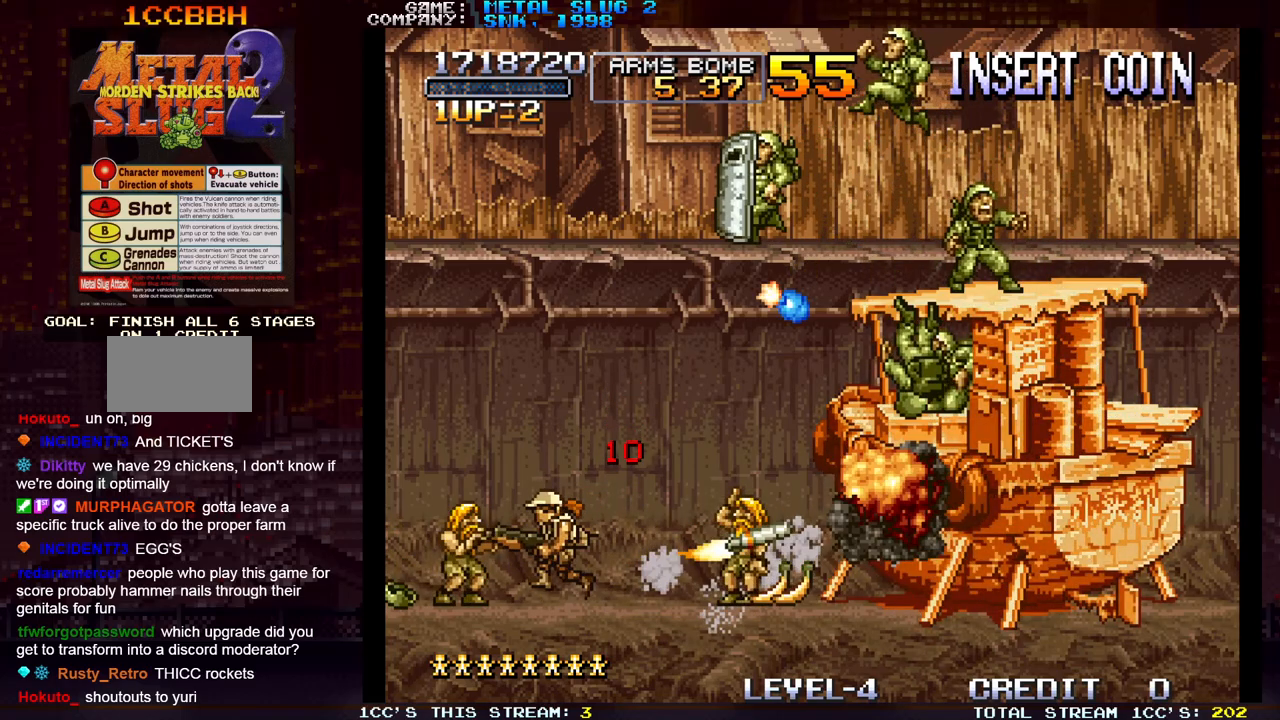
{"buttons": ["TRIANGLE"], "left_stick": "center", "events": [[133, "left_stick", "center"], [183, "left_stick", "right"], [333, "left_stick", "center"], [467, "TRIANGLE", "down"]]}
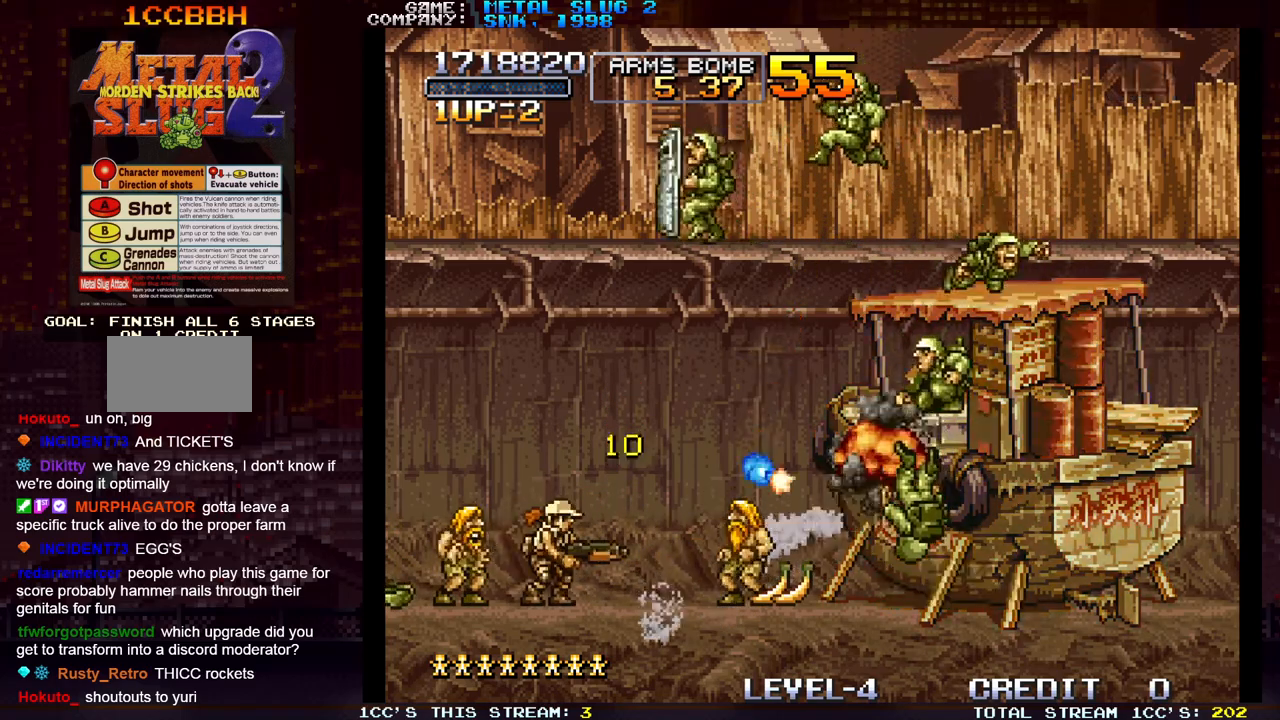
{"buttons": [], "left_stick": "center", "events": [[50, "SQUARE", "down"], [83, "TRIANGLE", "up"], [133, "SQUARE", "up"], [233, "SQUARE", "down"], [300, "SQUARE", "up"], [367, "SQUARE", "down"], [467, "SQUARE", "up"]]}
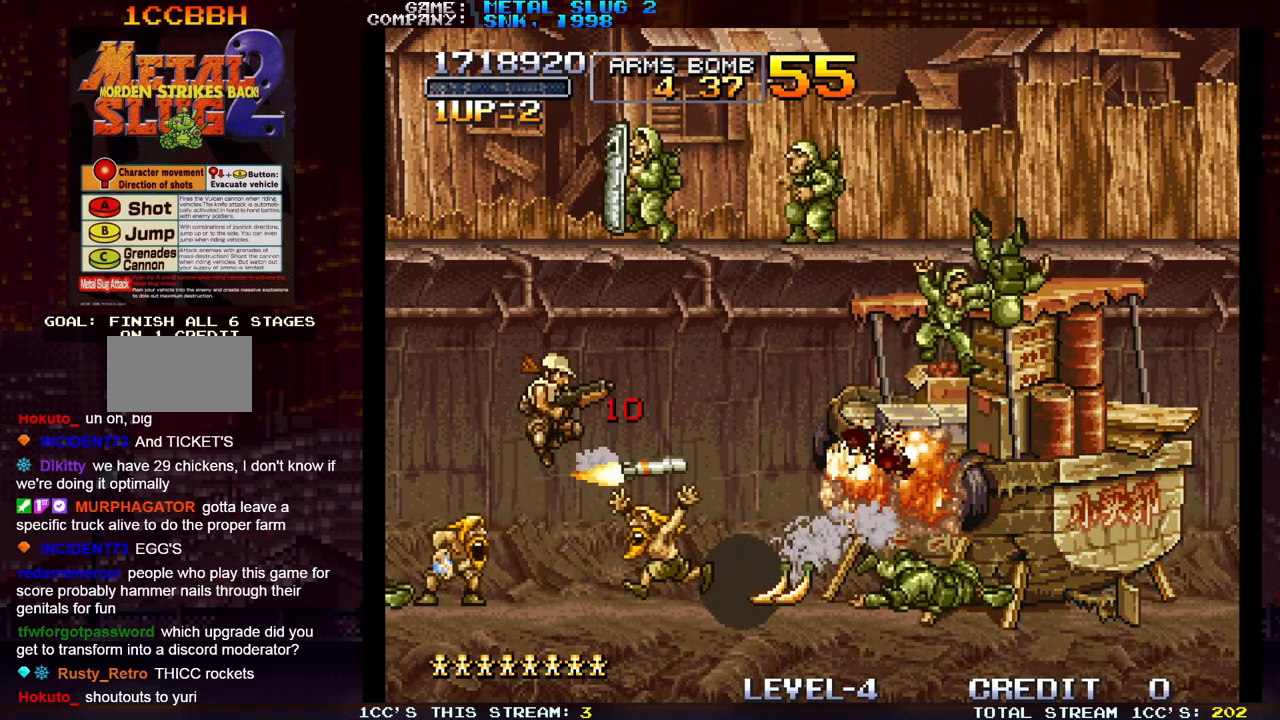
{"buttons": [], "left_stick": "left", "events": [[50, "SQUARE", "down"], [150, "SQUARE", "up"], [233, "SQUARE", "down"], [317, "SQUARE", "up"], [367, "left_stick", "left"], [433, "SQUARE", "down"], [500, "SQUARE", "up"]]}
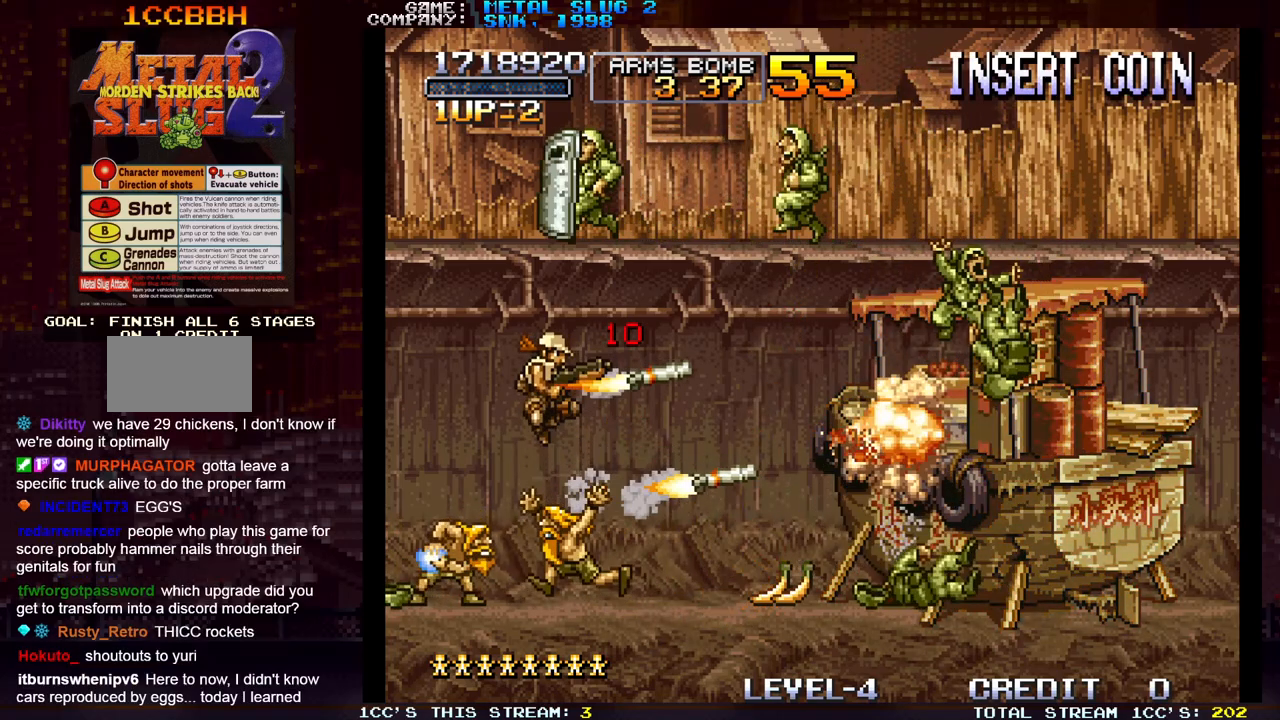
{"buttons": ["SQUARE"], "left_stick": "up", "events": [[50, "left_stick", "up"], [117, "SQUARE", "down"], [167, "SQUARE", "up"], [167, "left_stick", "up-right"], [267, "SQUARE", "down"], [350, "SQUARE", "up"], [450, "SQUARE", "down"], [450, "left_stick", "up"]]}
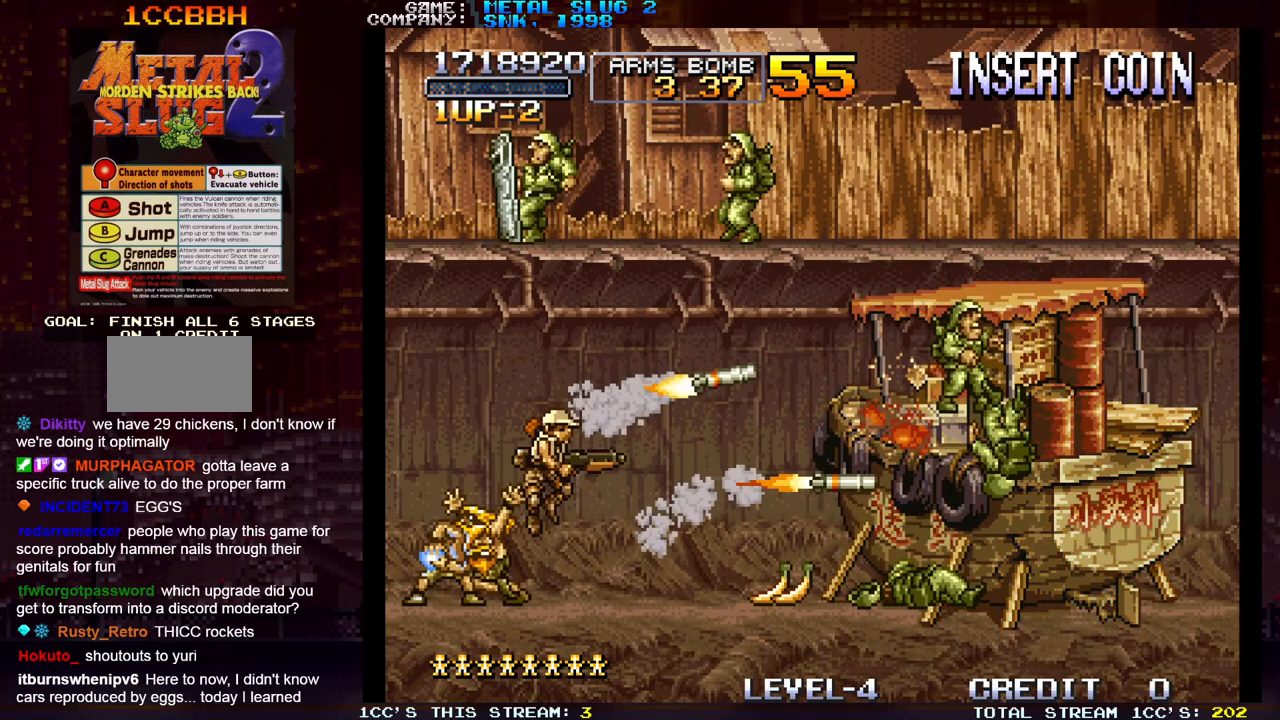
{"buttons": ["SQUARE"], "left_stick": "up-left", "events": [[33, "SQUARE", "up"], [117, "SQUARE", "down"], [217, "SQUARE", "up"], [283, "left_stick", "up-left"], [300, "SQUARE", "down"], [383, "SQUARE", "up"], [467, "SQUARE", "down"]]}
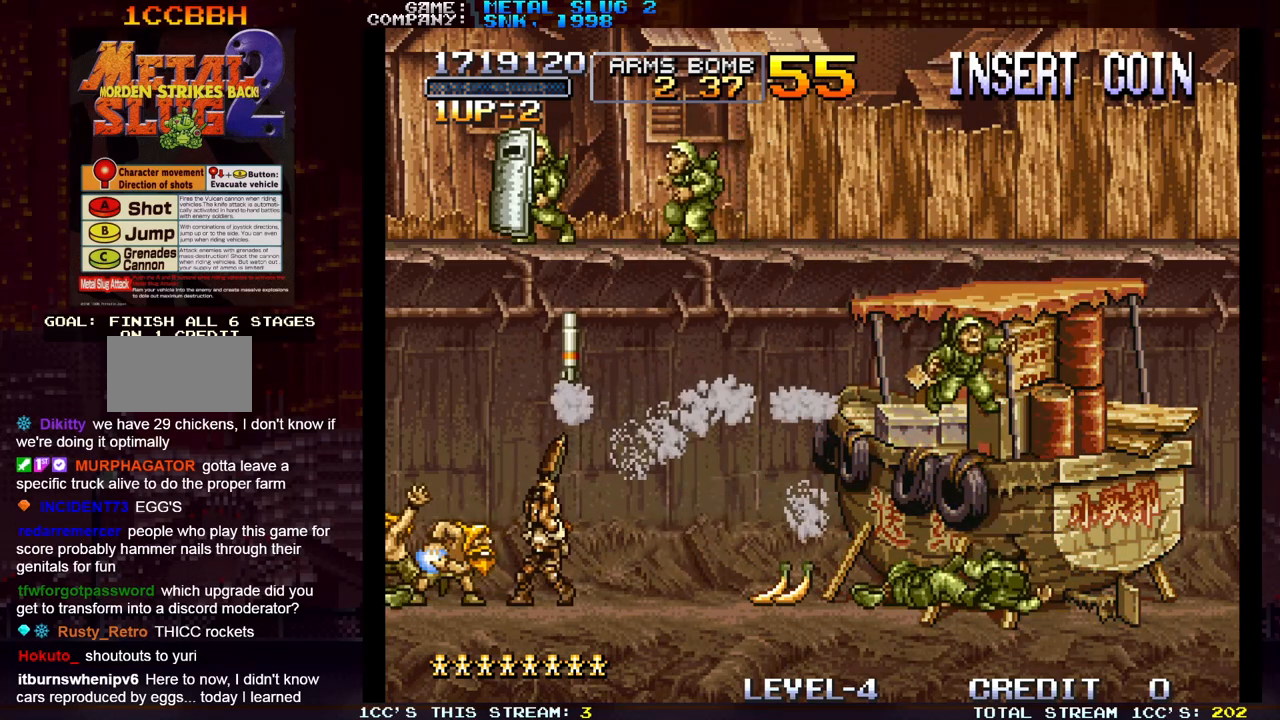
{"buttons": [], "left_stick": "up-right", "events": [[50, "SQUARE", "up"], [117, "left_stick", "up-right"], [167, "SQUARE", "down"], [250, "SQUARE", "up"], [333, "SQUARE", "down"], [417, "SQUARE", "up"]]}
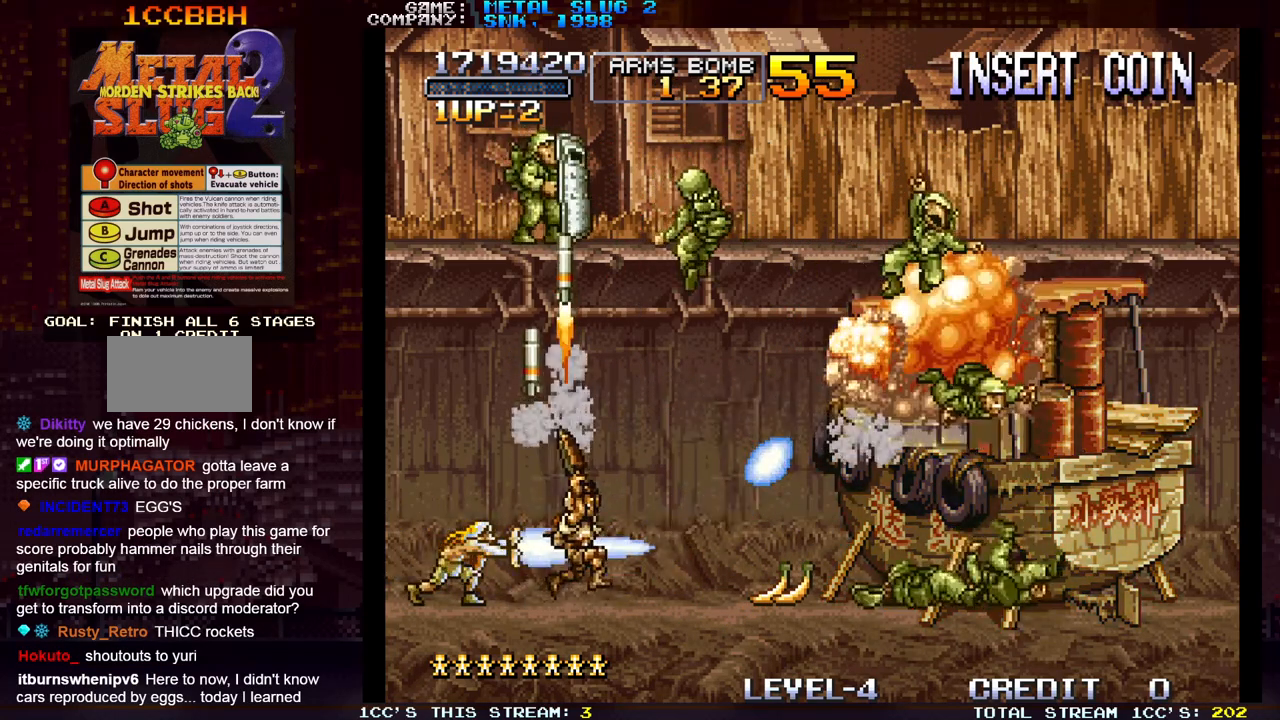
{"buttons": [], "left_stick": "center", "events": [[33, "SQUARE", "down"], [100, "SQUARE", "up"], [217, "SQUARE", "down"], [283, "left_stick", "right"], [300, "SQUARE", "up"], [383, "SQUARE", "down"], [467, "SQUARE", "up"], [500, "left_stick", "center"]]}
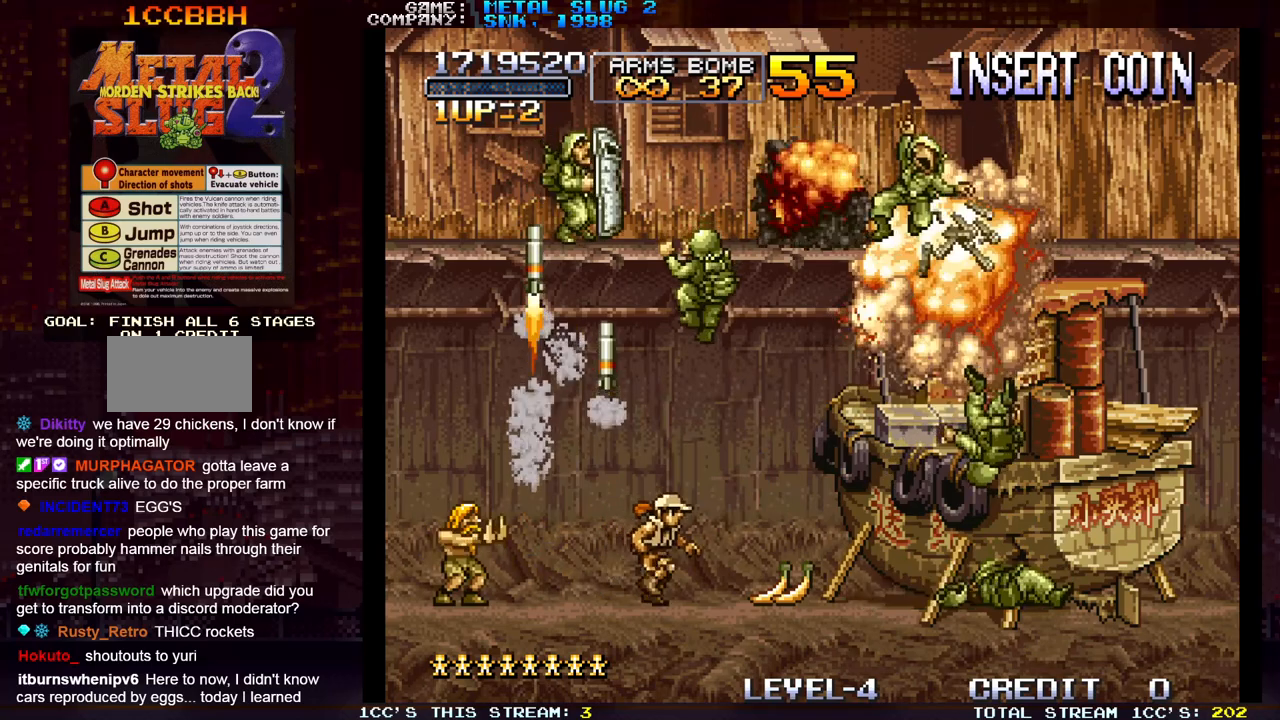
{"buttons": ["SQUARE"], "left_stick": "up-left", "events": [[67, "SQUARE", "down"], [150, "SQUARE", "up"], [250, "SQUARE", "down"], [333, "SQUARE", "up"], [400, "left_stick", "up-left"], [450, "SQUARE", "down"]]}
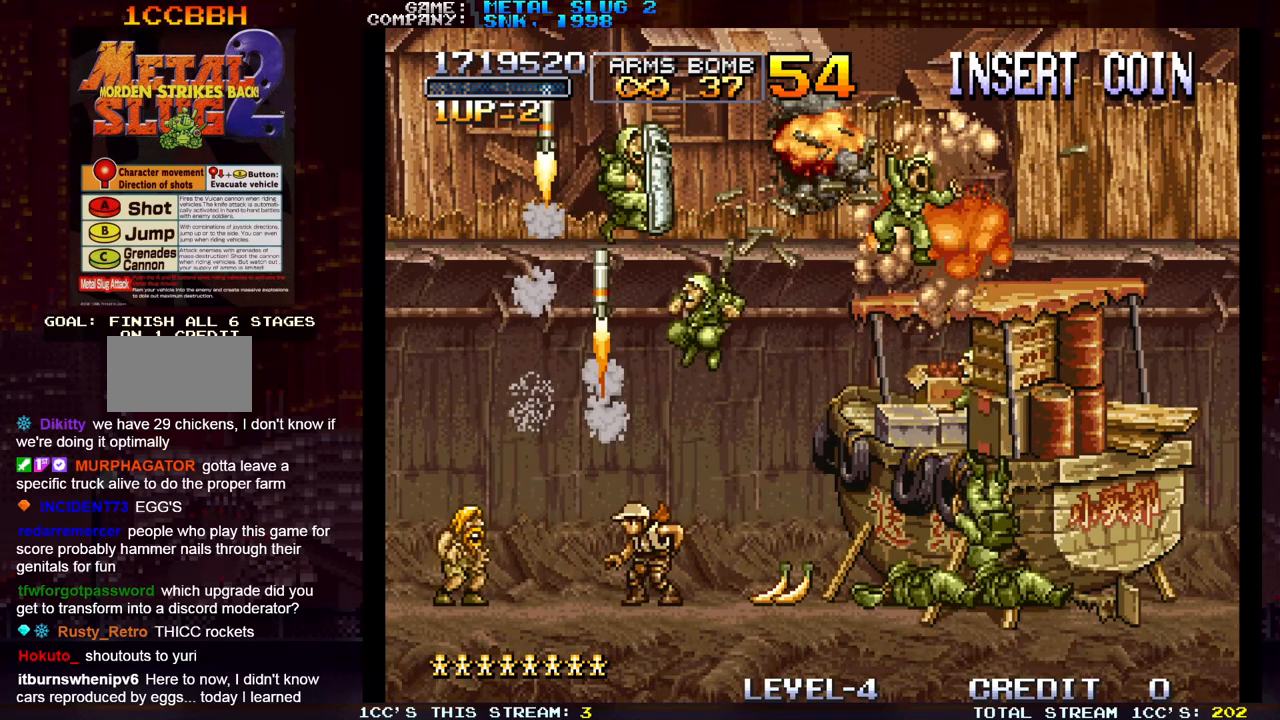
{"buttons": [], "left_stick": "left", "events": [[17, "SQUARE", "up"], [133, "SQUARE", "down"], [200, "SQUARE", "up"], [317, "SQUARE", "down"], [400, "SQUARE", "up"], [433, "left_stick", "left"]]}
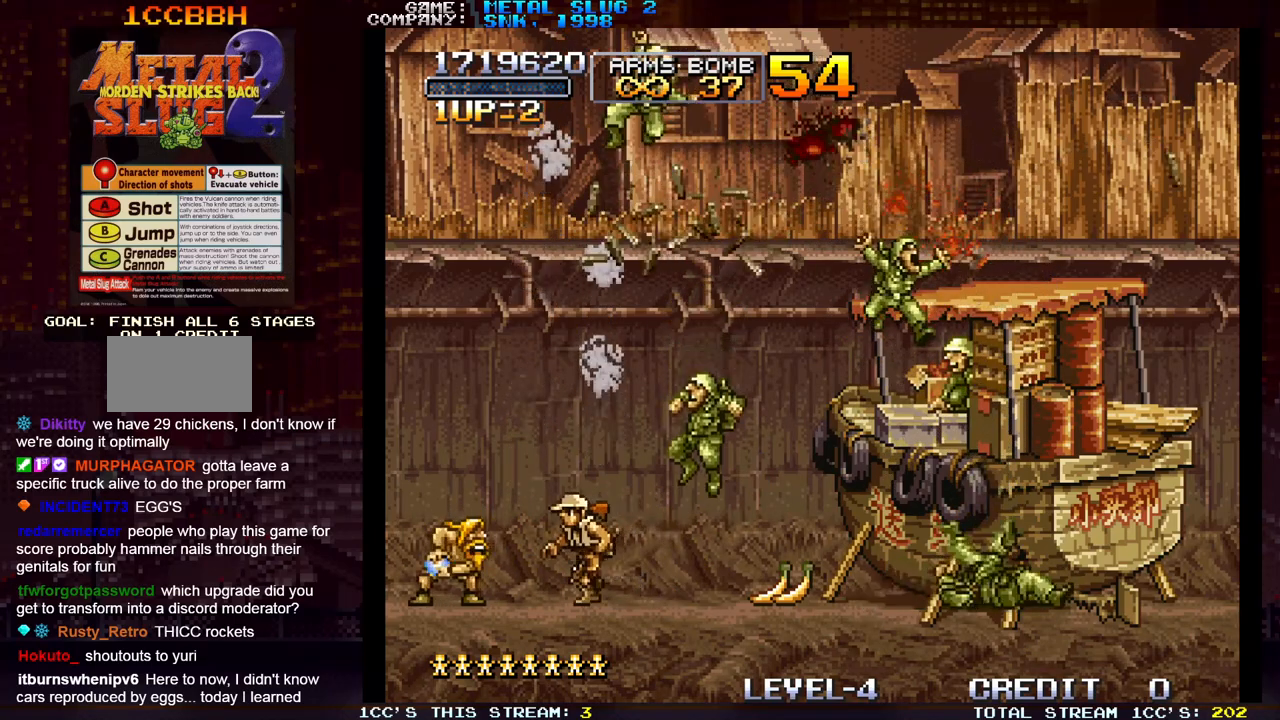
{"buttons": [], "left_stick": "down", "events": [[133, "left_stick", "right"], [183, "SQUARE", "down"], [283, "SQUARE", "up"], [300, "left_stick", "down"], [367, "SQUARE", "down"], [417, "SQUARE", "up"], [450, "SQUARE", "down"], [500, "SQUARE", "up"]]}
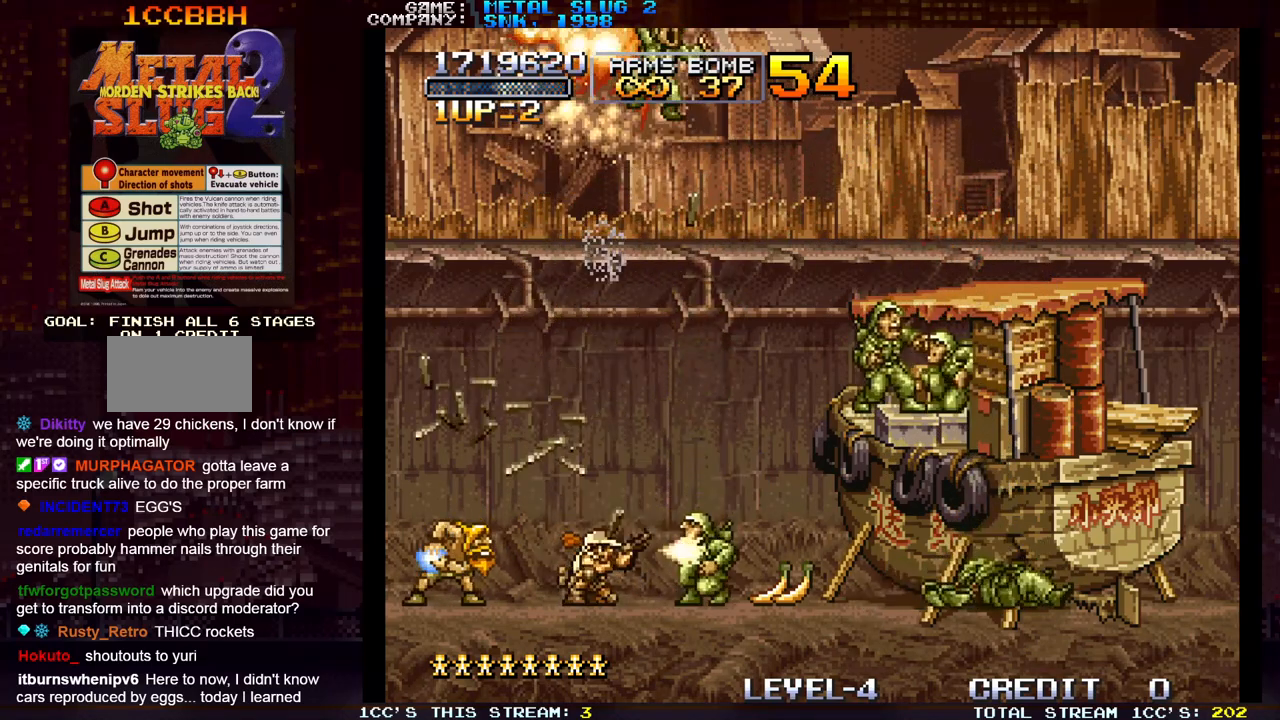
{"buttons": ["SQUARE"], "left_stick": "down", "events": [[67, "SQUARE", "down"], [117, "SQUARE", "up"], [150, "SQUARE", "down"], [200, "SQUARE", "up"], [267, "SQUARE", "down"], [300, "SQUARE", "up"], [333, "SQUARE", "down"], [400, "SQUARE", "up"], [450, "SQUARE", "down"]]}
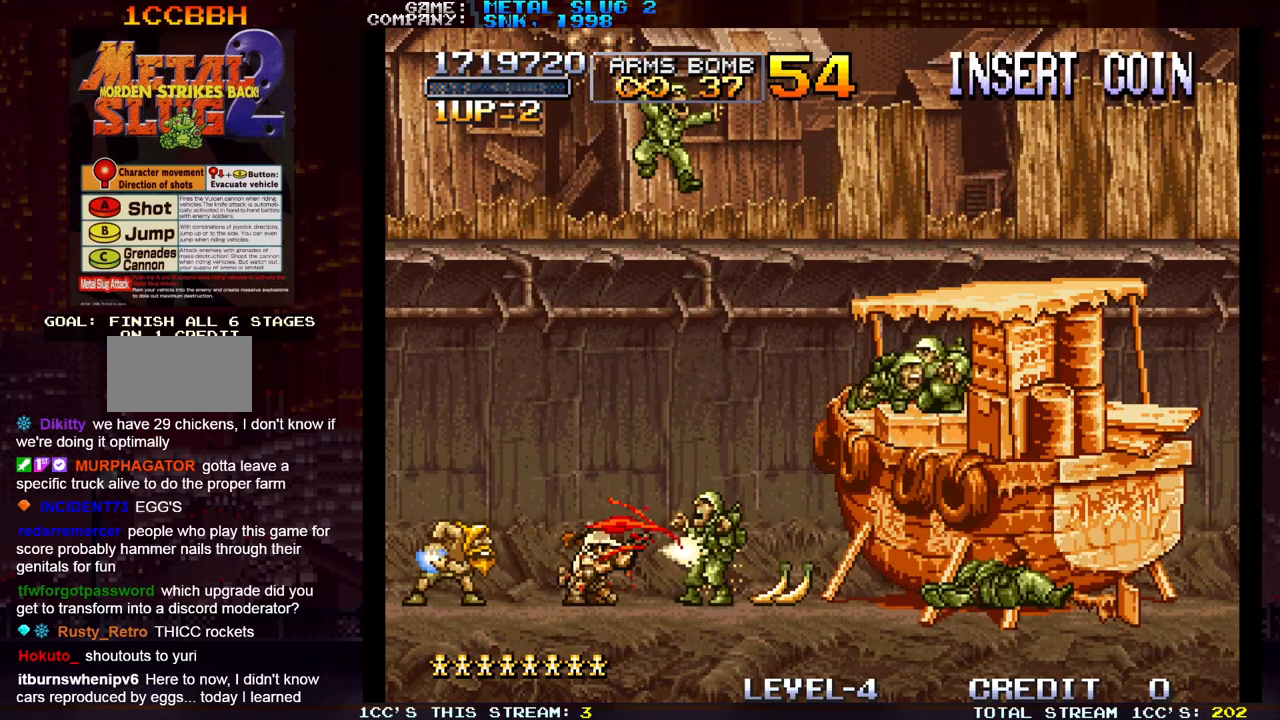
{"buttons": ["SQUARE"], "left_stick": "center", "events": [[17, "SQUARE", "up"], [33, "SQUARE", "down"], [83, "SQUARE", "up"], [83, "left_stick", "center"], [150, "TRIANGLE", "down"], [233, "SQUARE", "down"], [267, "TRIANGLE", "up"], [333, "SQUARE", "up"], [400, "SQUARE", "down"], [450, "SQUARE", "up"], [467, "SQUARE", "down"]]}
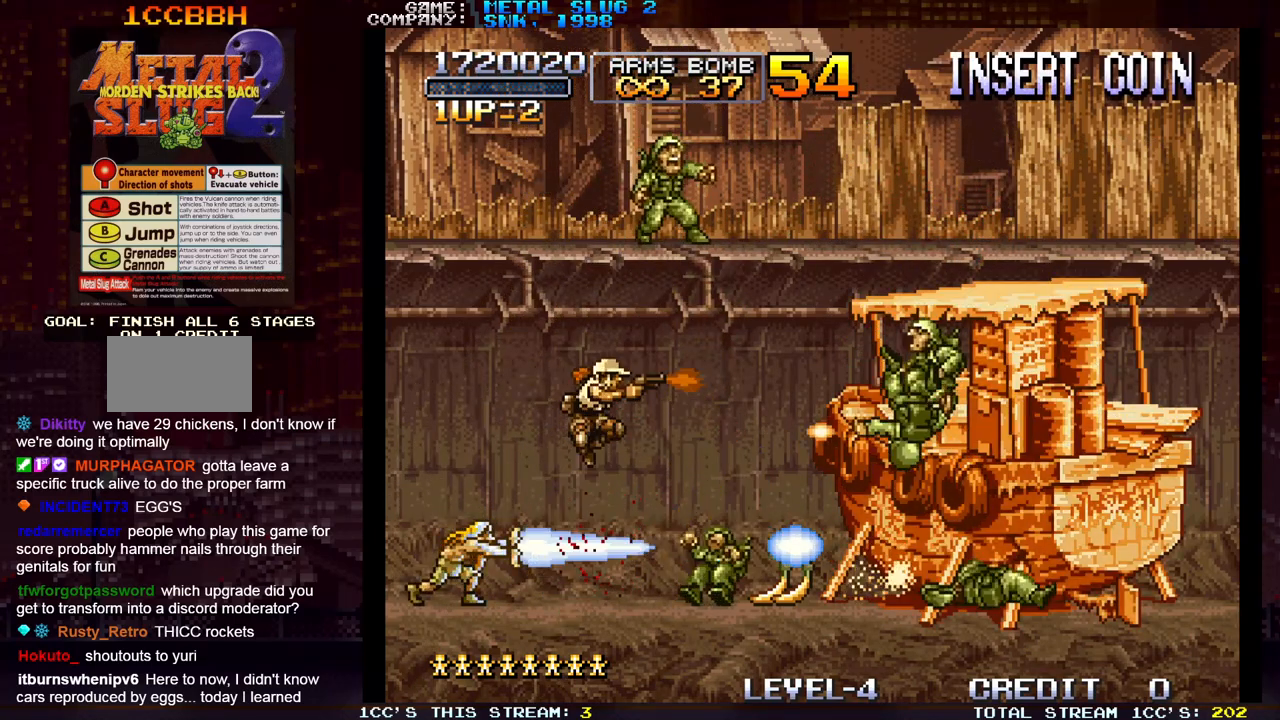
{"buttons": [], "left_stick": "center", "events": [[33, "SQUARE", "up"], [117, "SQUARE", "down"], [150, "SQUARE", "up"], [183, "SQUARE", "down"], [233, "SQUARE", "up"], [317, "SQUARE", "down"], [350, "SQUARE", "up"], [400, "SQUARE", "down"], [450, "SQUARE", "up"]]}
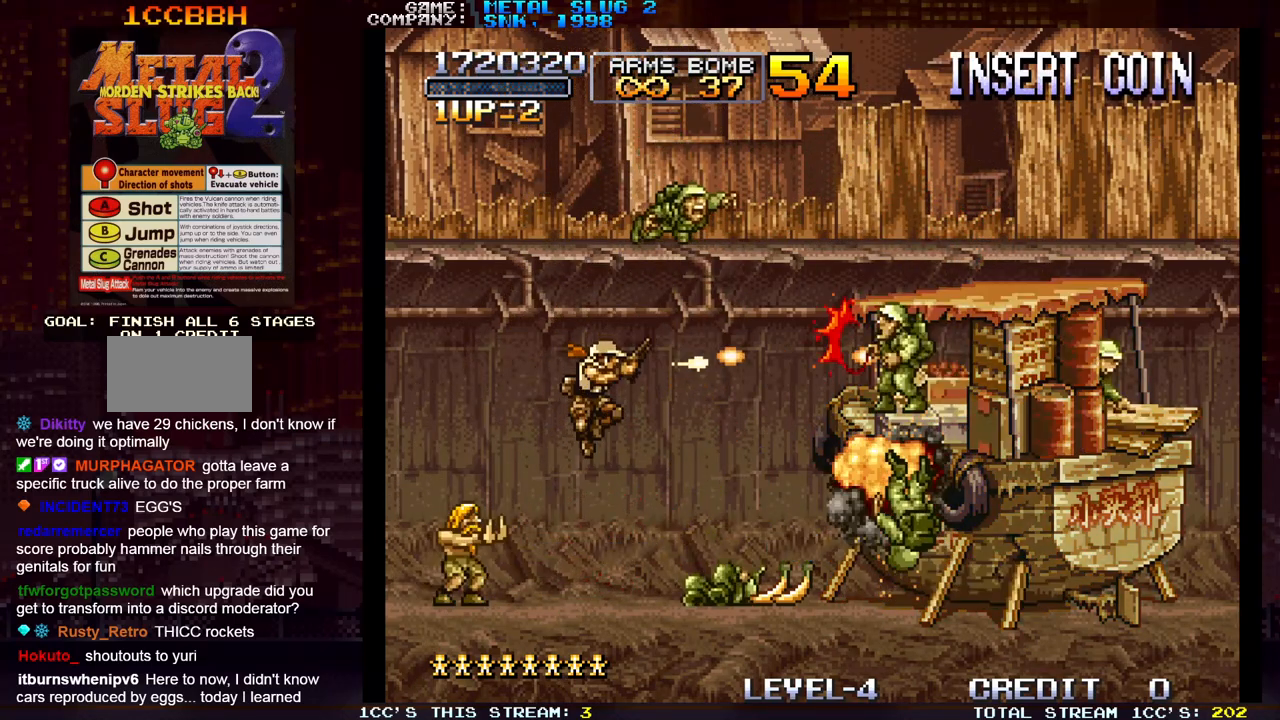
{"buttons": [], "left_stick": "center", "events": [[33, "SQUARE", "down"], [67, "SQUARE", "up"], [117, "SQUARE", "down"], [167, "SQUARE", "up"], [250, "SQUARE", "down"], [283, "SQUARE", "up"], [333, "SQUARE", "down"], [383, "SQUARE", "up"]]}
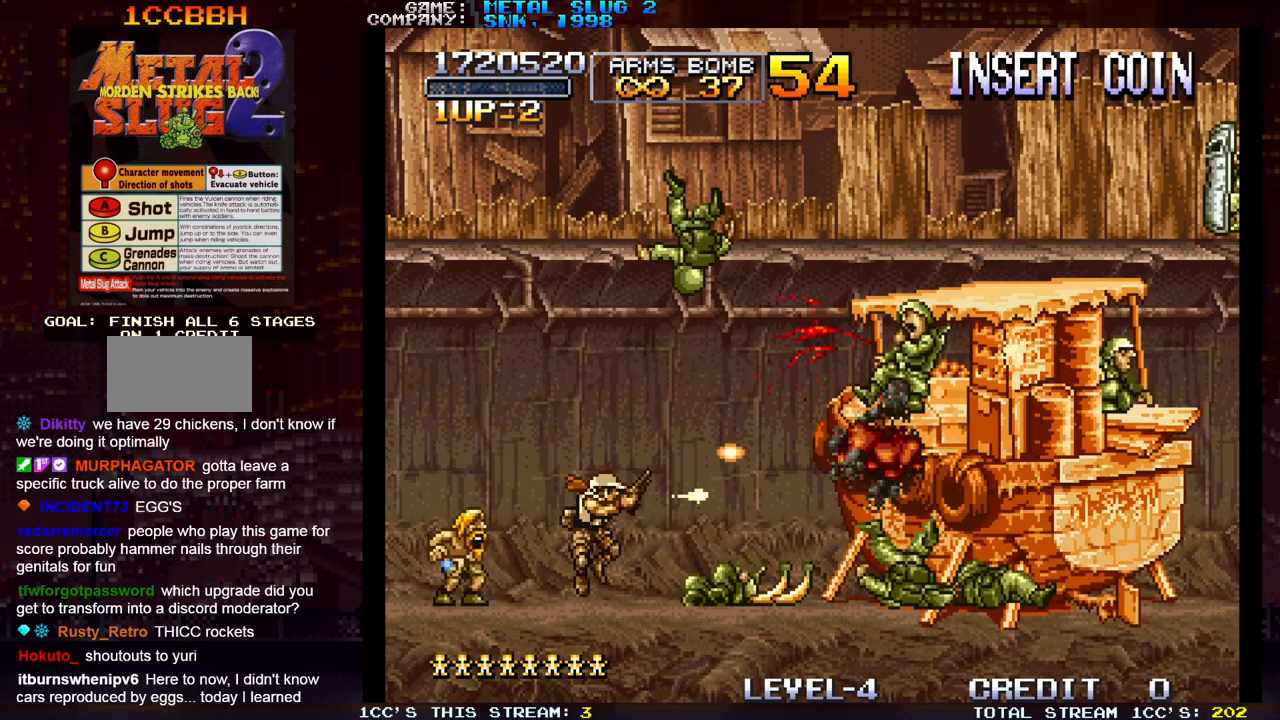
{"buttons": ["SQUARE"], "left_stick": "center", "events": [[50, "SQUARE", "down"], [117, "SQUARE", "up"], [183, "TRIANGLE", "down"], [267, "SQUARE", "down"], [283, "TRIANGLE", "up"], [333, "SQUARE", "up"], [400, "SQUARE", "down"], [450, "SQUARE", "up"], [483, "SQUARE", "down"]]}
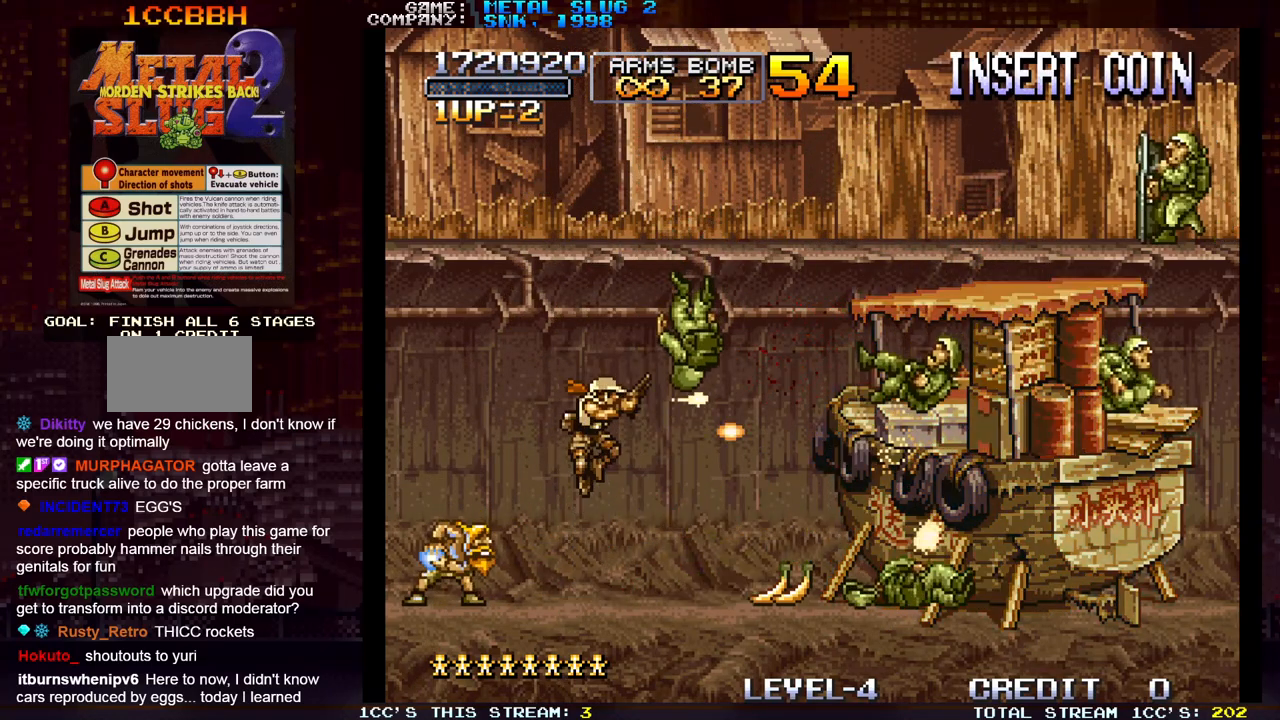
{"buttons": [], "left_stick": "right", "events": [[33, "SQUARE", "up"], [117, "SQUARE", "down"], [167, "SQUARE", "up"], [200, "SQUARE", "down"], [250, "SQUARE", "up"], [317, "SQUARE", "down"], [317, "left_stick", "right"], [367, "SQUARE", "up"], [400, "SQUARE", "down"], [450, "SQUARE", "up"]]}
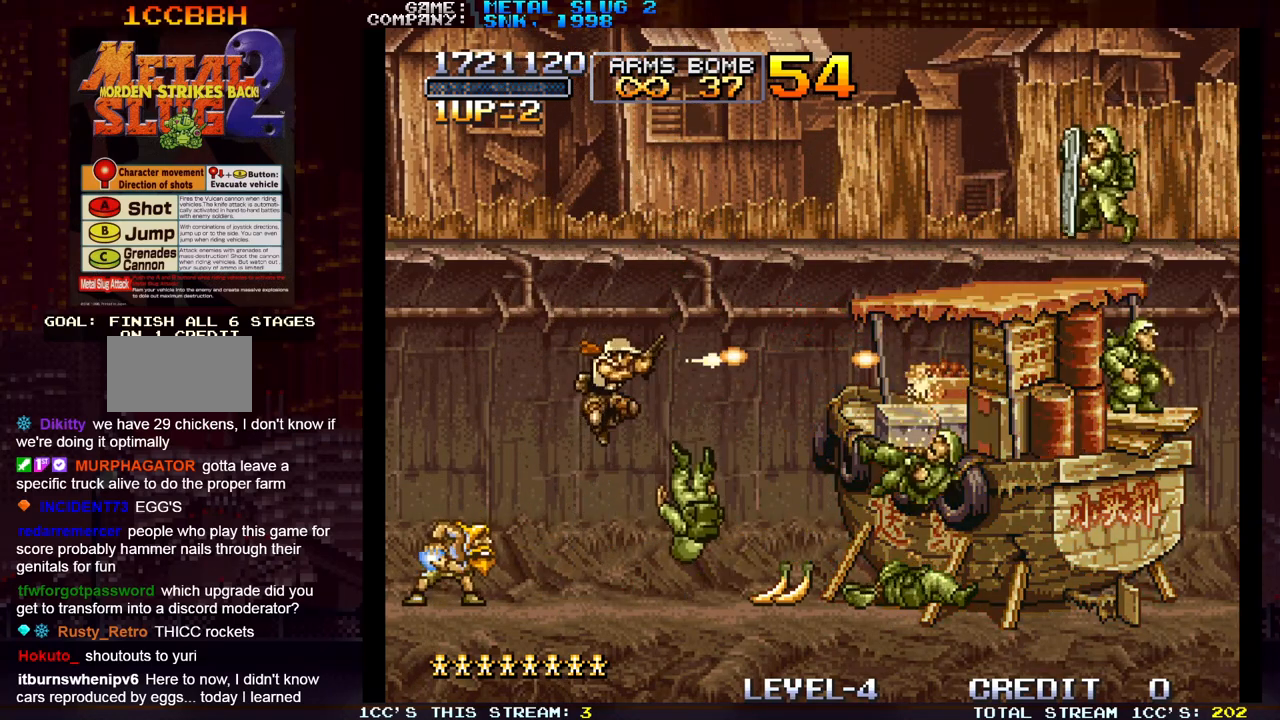
{"buttons": ["SQUARE"], "left_stick": "right", "events": [[33, "SQUARE", "down"], [83, "SQUARE", "up"], [100, "SQUARE", "down"], [150, "SQUARE", "up"], [233, "SQUARE", "down"], [283, "SQUARE", "up"], [317, "SQUARE", "down"], [350, "SQUARE", "up"], [417, "SQUARE", "down"], [483, "SQUARE", "up"], [500, "SQUARE", "down"]]}
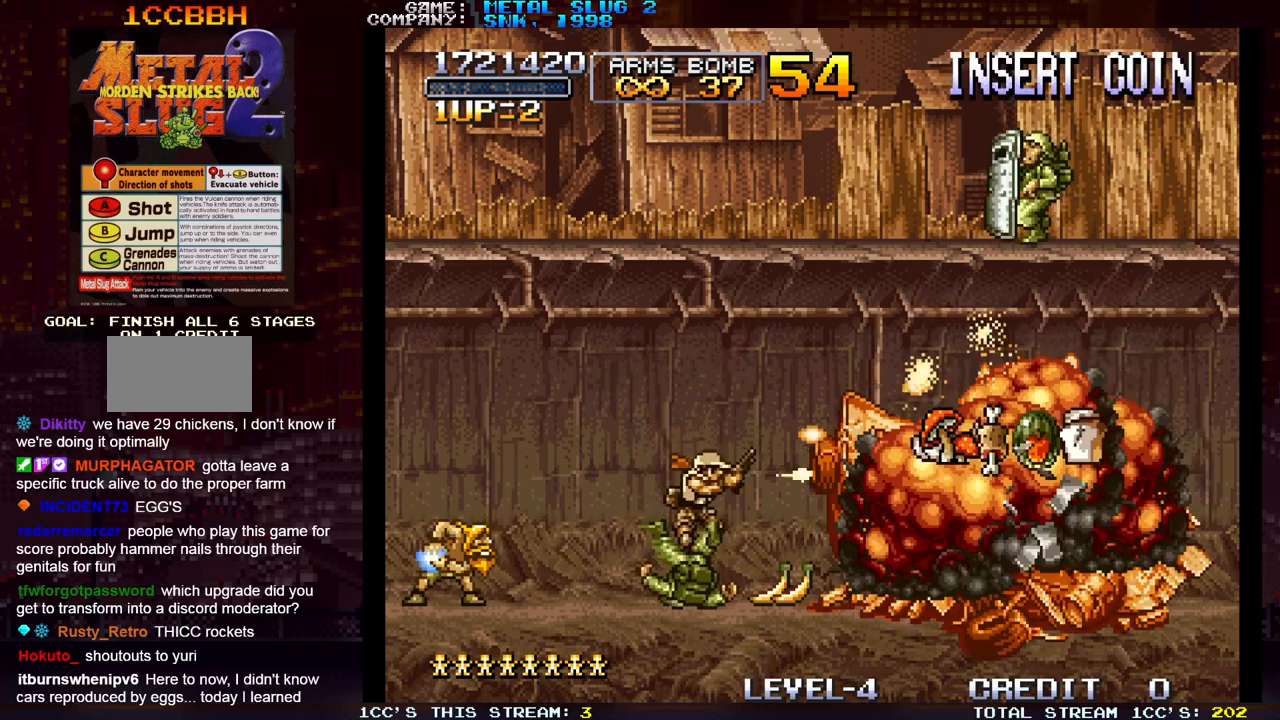
{"buttons": [], "left_stick": "center", "events": [[50, "SQUARE", "up"], [117, "SQUARE", "down"], [167, "SQUARE", "up"], [200, "SQUARE", "down"], [233, "SQUARE", "up"], [233, "left_stick", "down"], [317, "SQUARE", "down"], [367, "SQUARE", "up"], [383, "SQUARE", "down"], [417, "left_stick", "center"], [433, "SQUARE", "up"]]}
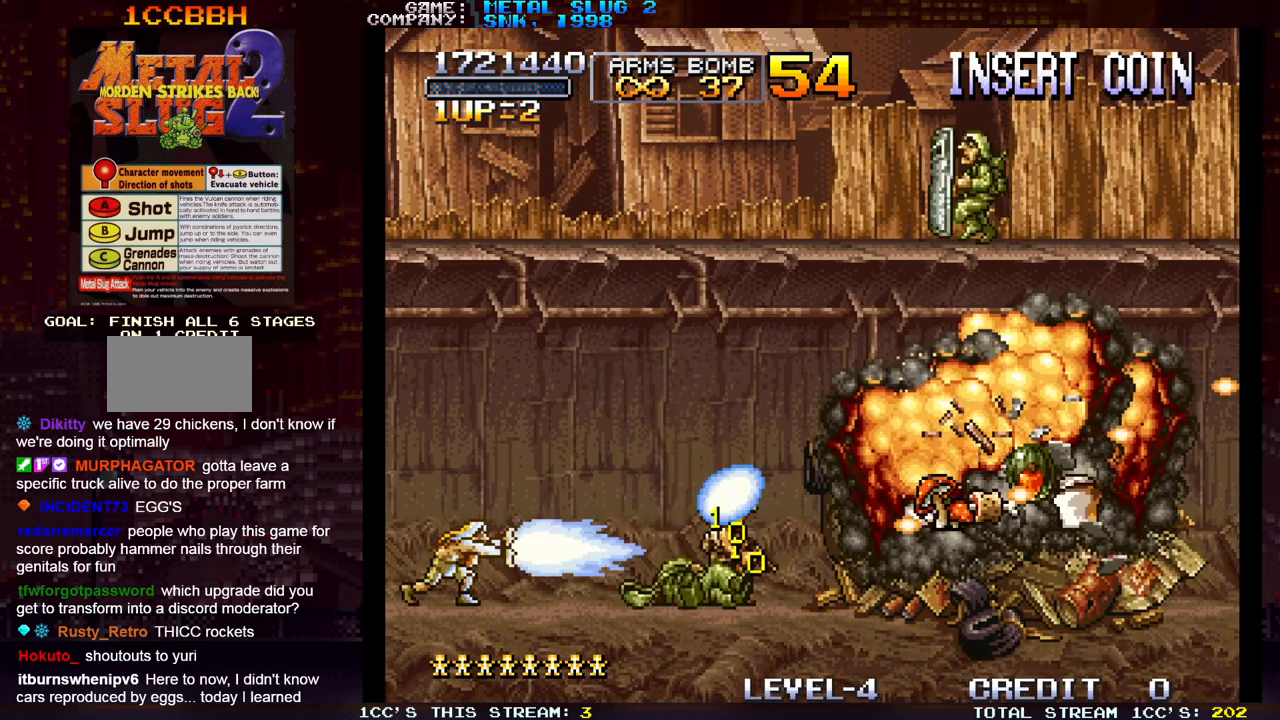
{"buttons": ["SQUARE"], "left_stick": "up-right", "events": [[17, "SQUARE", "down"], [33, "SQUARE", "up"], [33, "left_stick", "right"], [83, "SQUARE", "down"], [133, "SQUARE", "up"], [400, "left_stick", "up-right"], [467, "SQUARE", "down"]]}
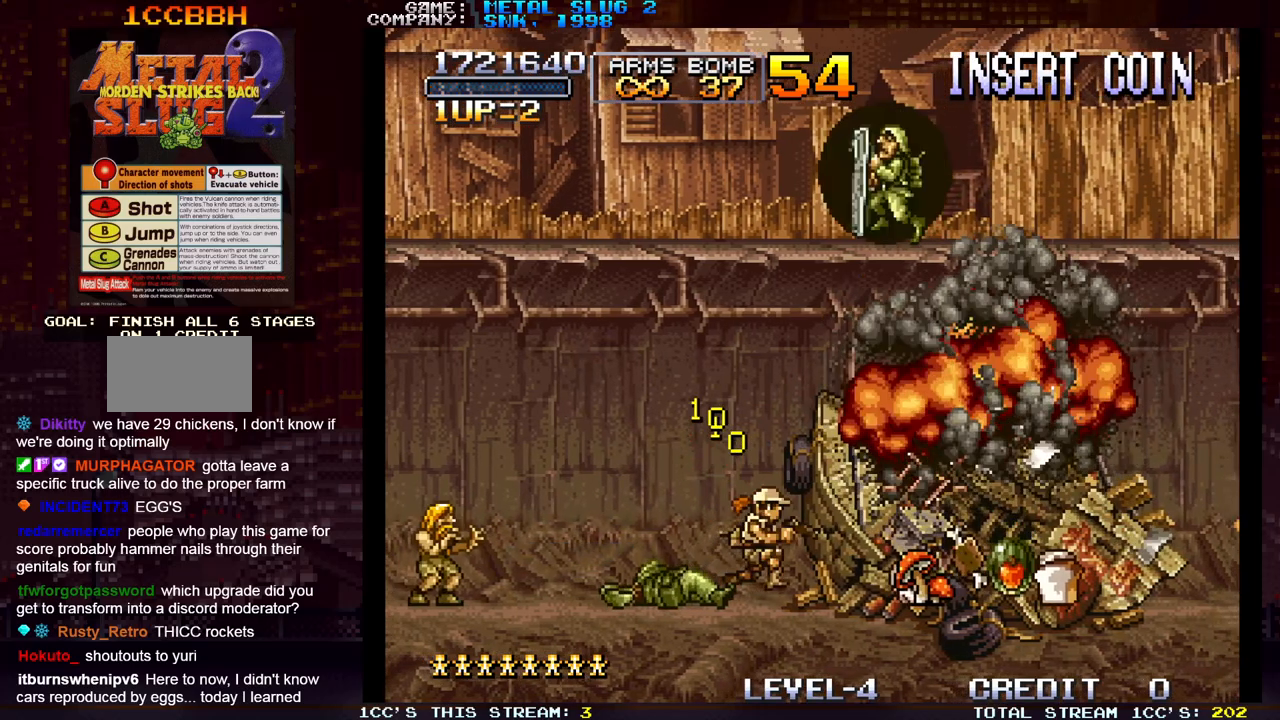
{"buttons": ["SQUARE"], "left_stick": "up-right", "events": [[17, "SQUARE", "up"], [100, "SQUARE", "down"], [167, "SQUARE", "up"], [283, "SQUARE", "down"], [333, "SQUARE", "up"], [417, "SQUARE", "down"]]}
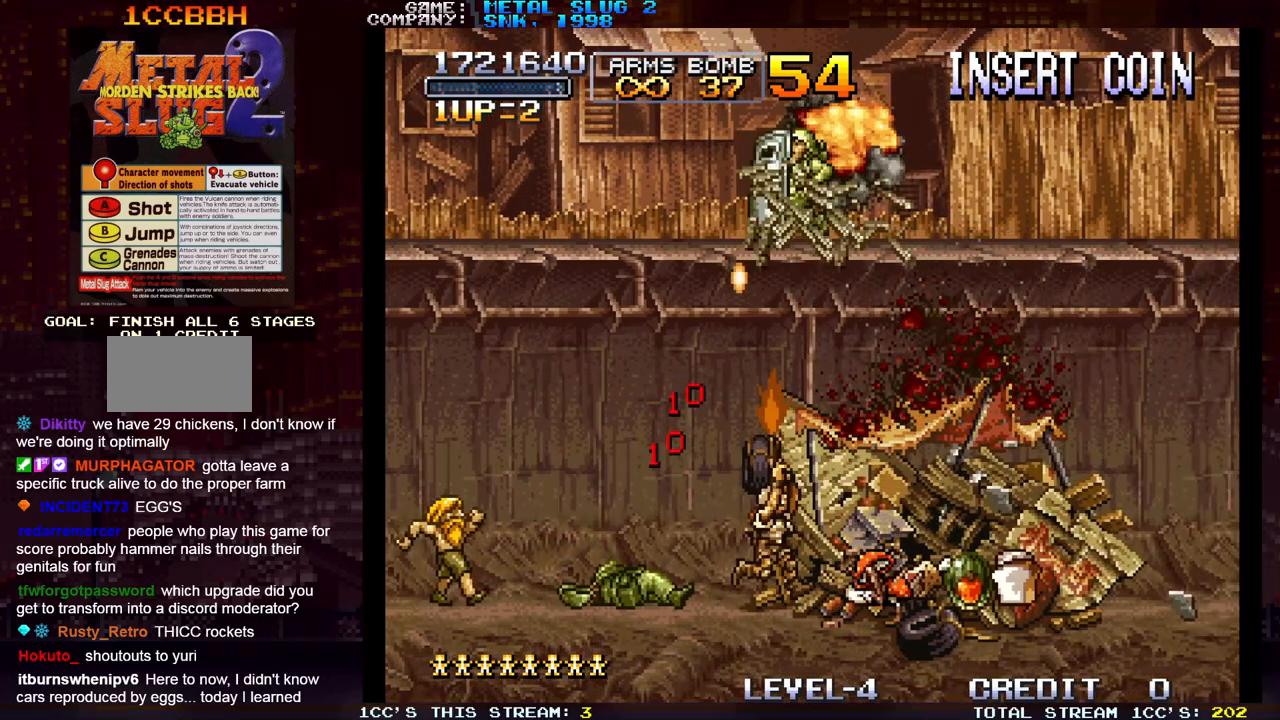
{"buttons": [], "left_stick": "right", "events": [[33, "SQUARE", "up"], [67, "left_stick", "right"], [117, "SQUARE", "down"], [167, "SQUARE", "up"], [200, "SQUARE", "down"], [267, "SQUARE", "up"]]}